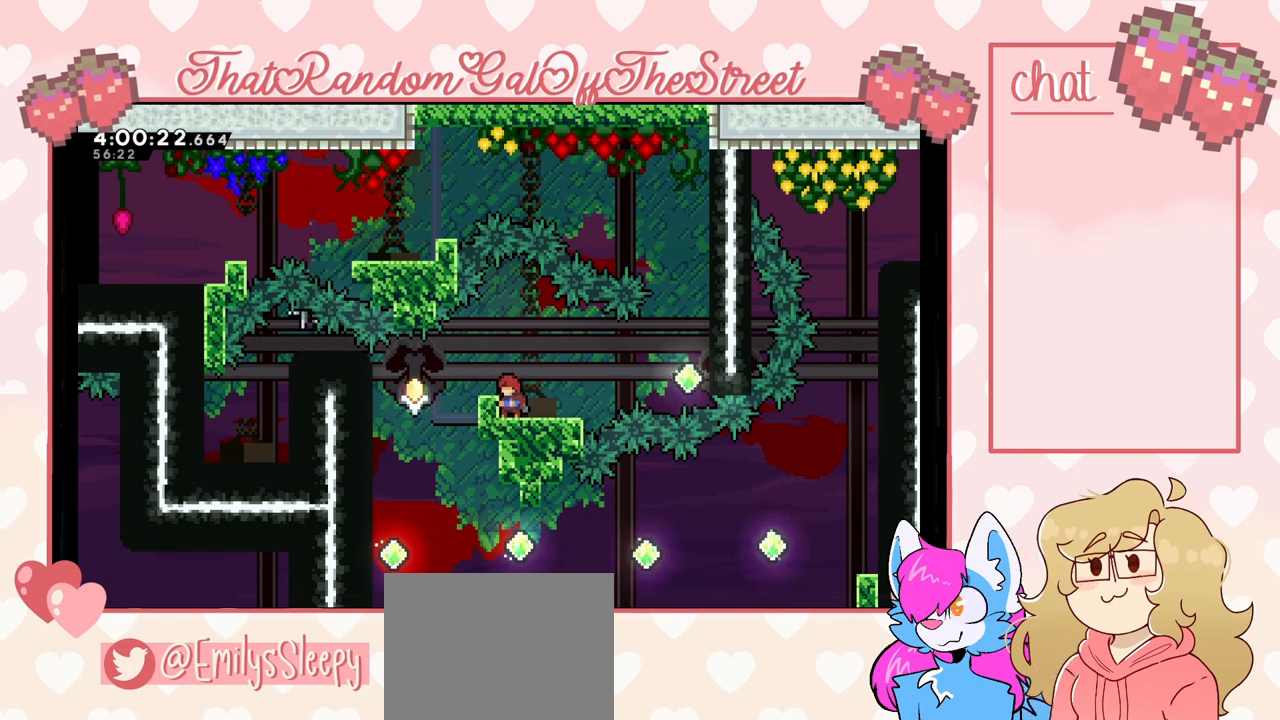
Gameplay with a controller (Xbox layout); each line is a JSON object with the inputs held at the frame after it. "events" lists button and stick changes between this image and that frame as [ms after this image, input, new state], when the widget could be followed in between.
{"buttons": ["L2", "DPAD_LEFT"], "left_stick": "center", "right_stick": "center", "events": [[167, "DPAD_LEFT", "down"], [233, "X", "down"], [400, "X", "up"], [500, "L2", "down"]]}
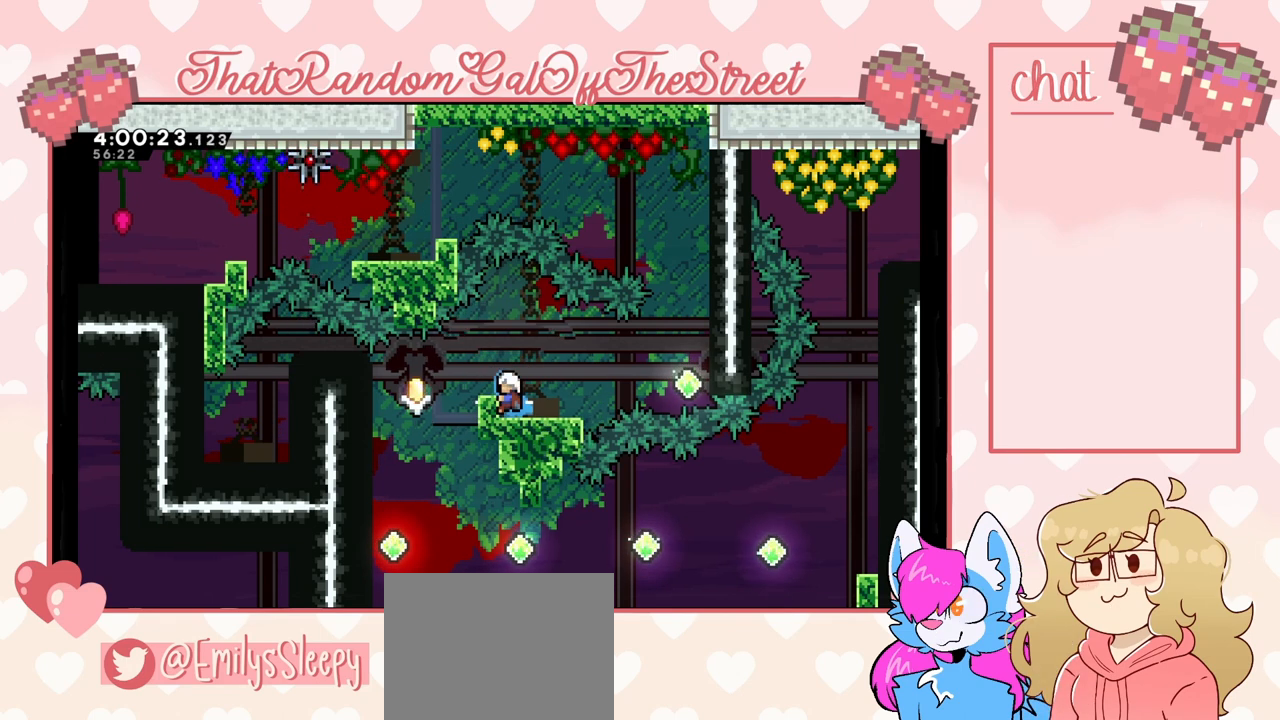
{"buttons": ["L2"], "left_stick": "center", "right_stick": "center", "events": [[67, "DPAD_LEFT", "up"]]}
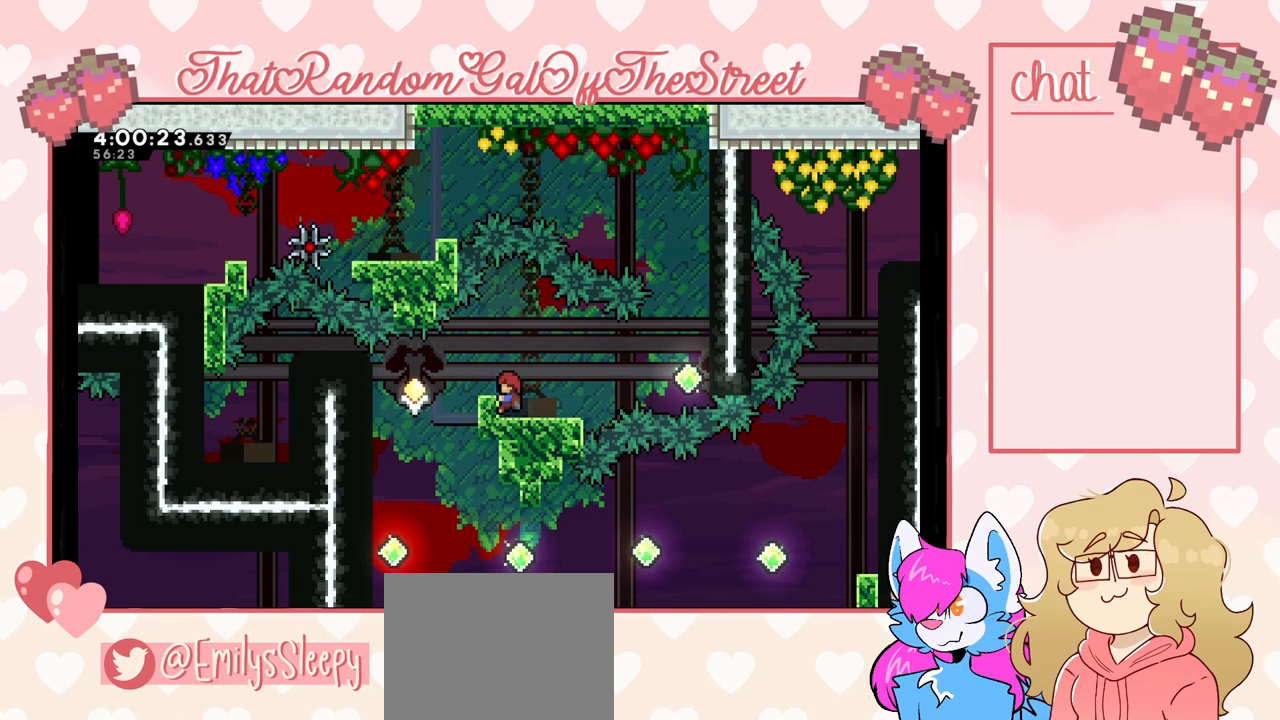
{"buttons": ["L2"], "left_stick": "center", "right_stick": "center", "events": [[367, "L2", "up"], [467, "L2", "down"]]}
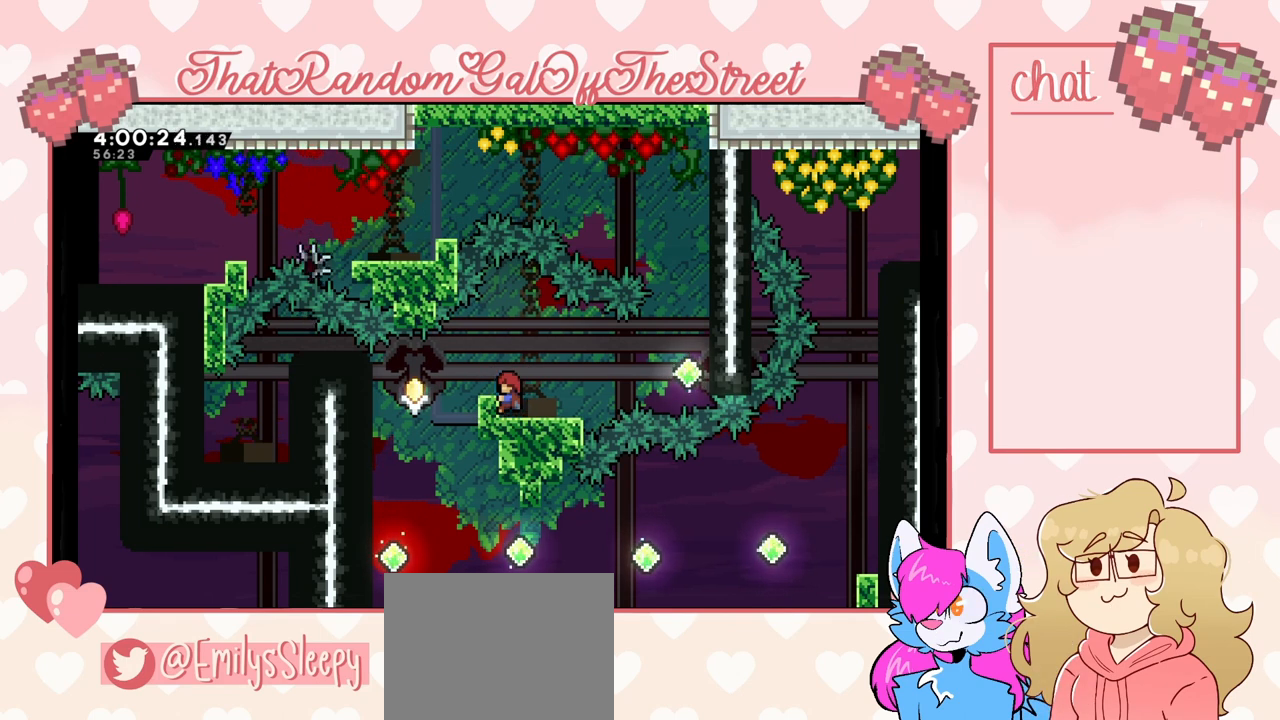
{"buttons": ["L2"], "left_stick": "center", "right_stick": "center", "events": [[267, "L2", "up"], [333, "L2", "down"]]}
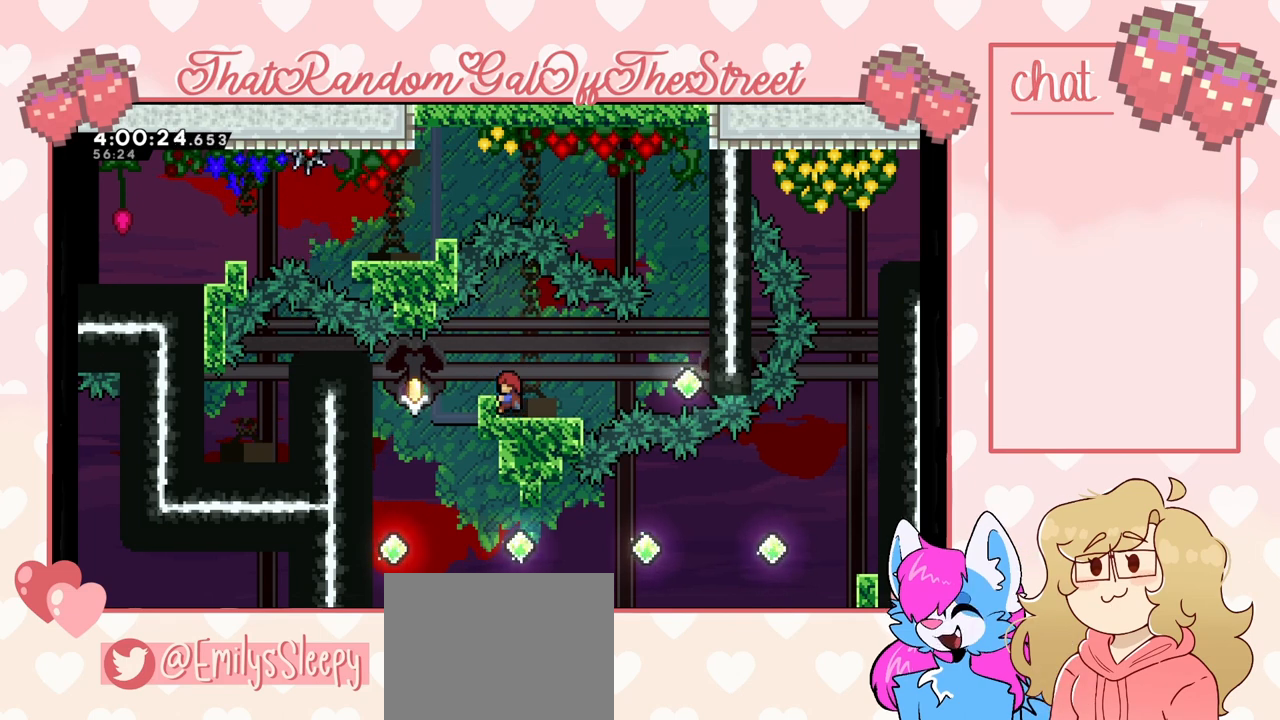
{"buttons": ["L2"], "left_stick": "center", "right_stick": "center", "events": [[67, "L2", "up"], [133, "L2", "down"], [333, "L2", "up"], [400, "L2", "down"]]}
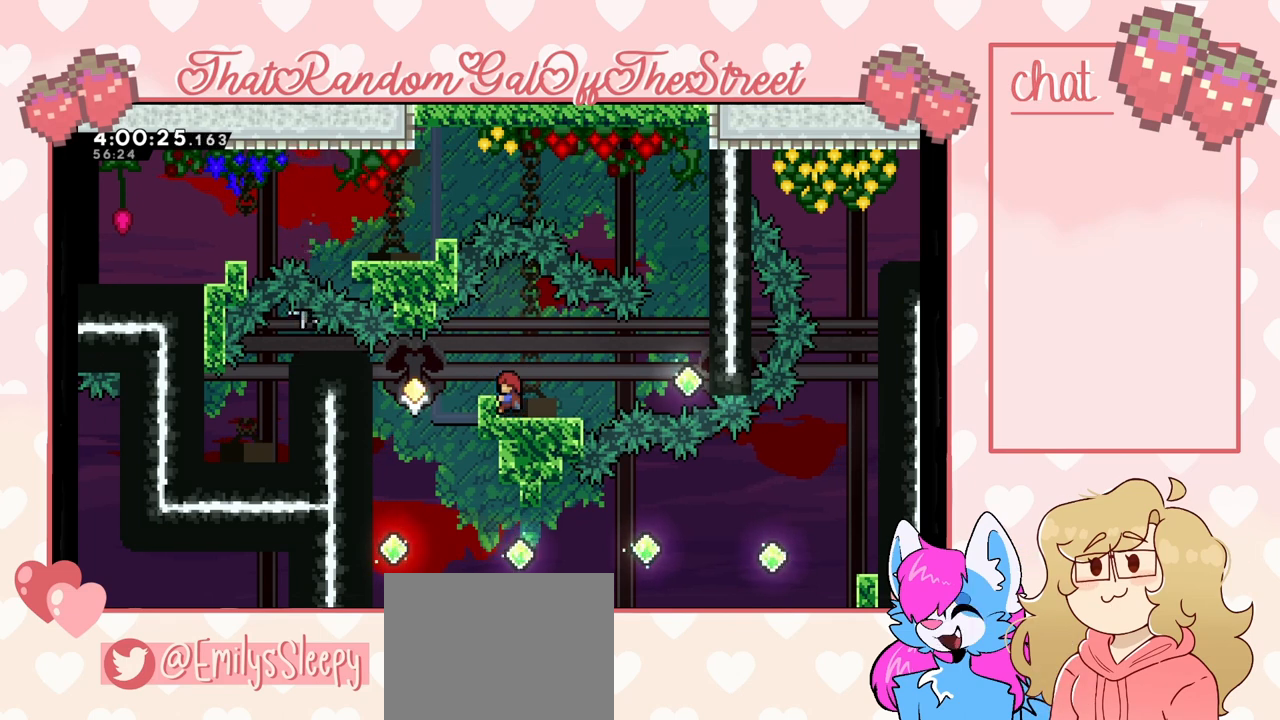
{"buttons": [], "left_stick": "center", "right_stick": "center", "events": [[500, "L2", "up"]]}
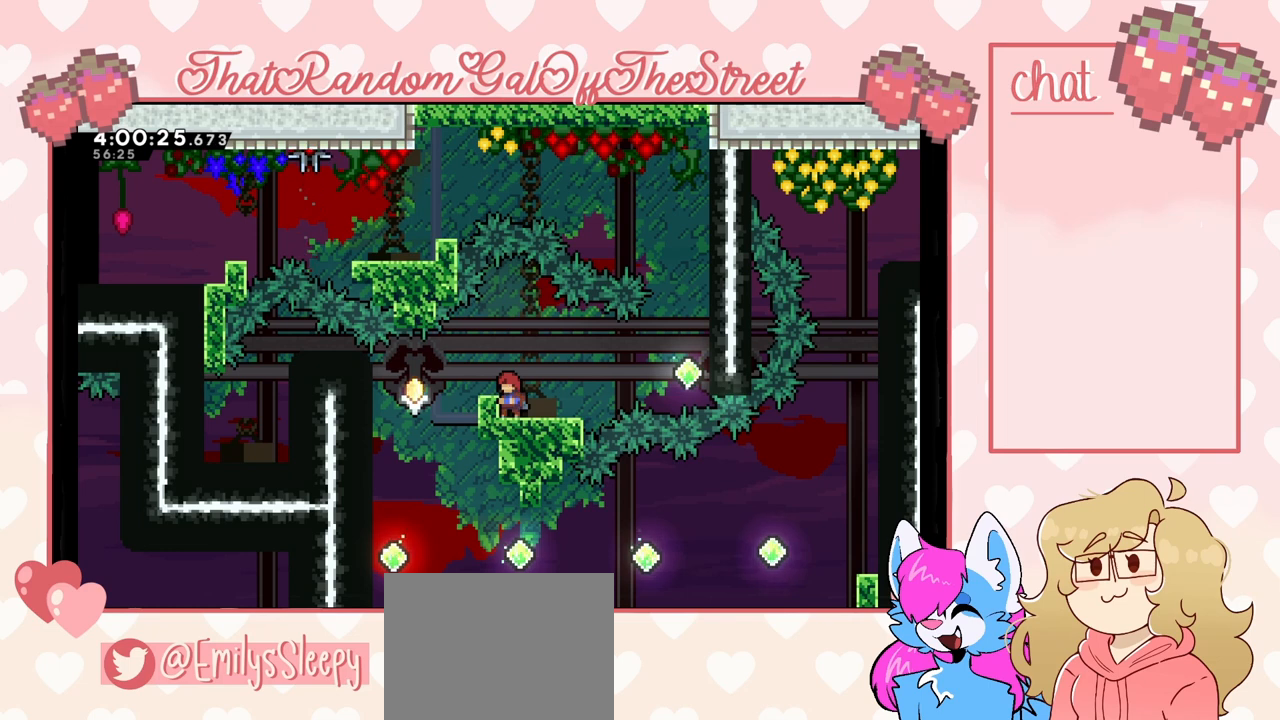
{"buttons": ["L2"], "left_stick": "center", "right_stick": "center", "events": [[33, "L2", "down"], [233, "L2", "up"], [267, "L2", "down"], [400, "L2", "up"], [433, "L2", "down"]]}
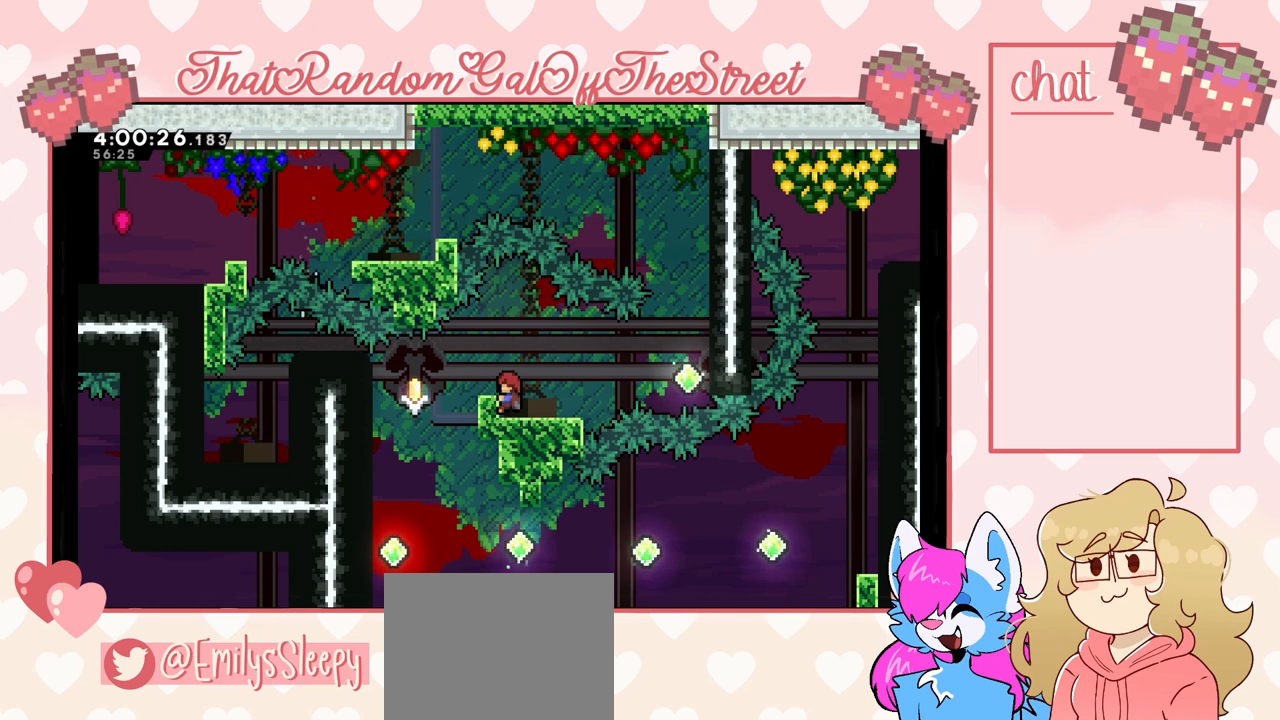
{"buttons": ["L2"], "left_stick": "center", "right_stick": "center", "events": [[67, "L2", "up"], [133, "L2", "down"]]}
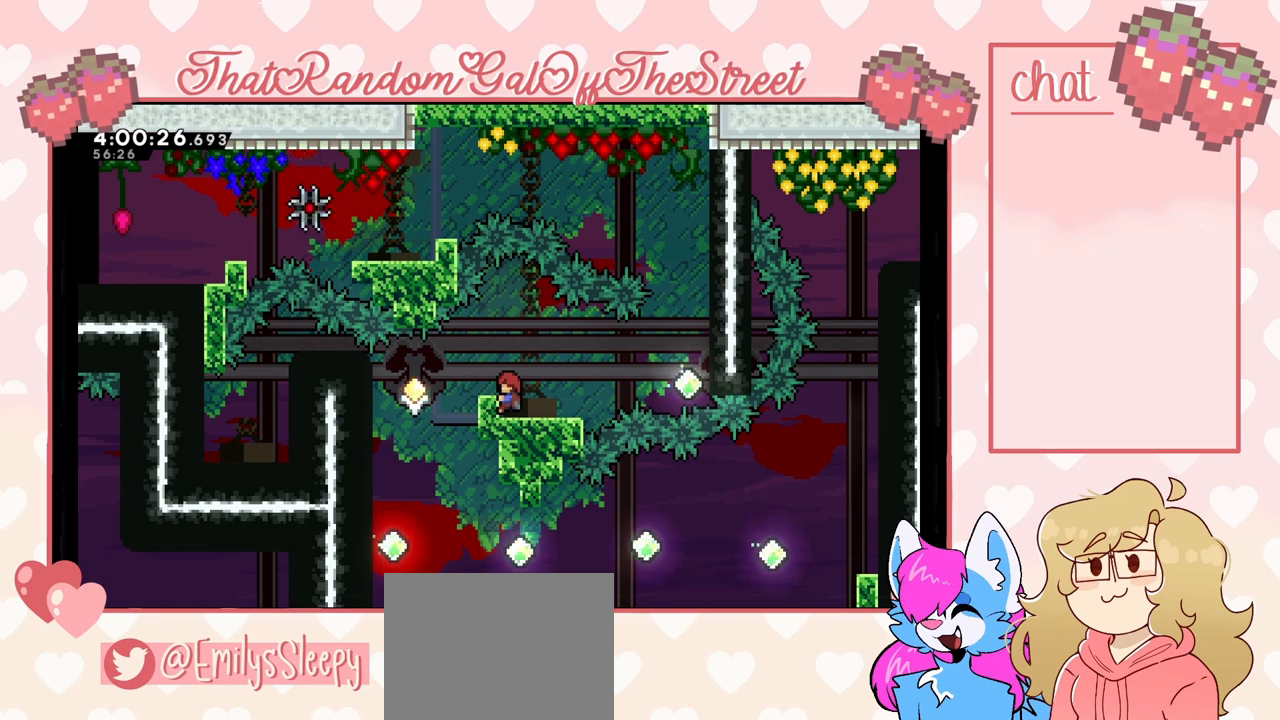
{"buttons": ["L2"], "left_stick": "center", "right_stick": "center", "events": [[333, "L2", "up"], [433, "L2", "down"]]}
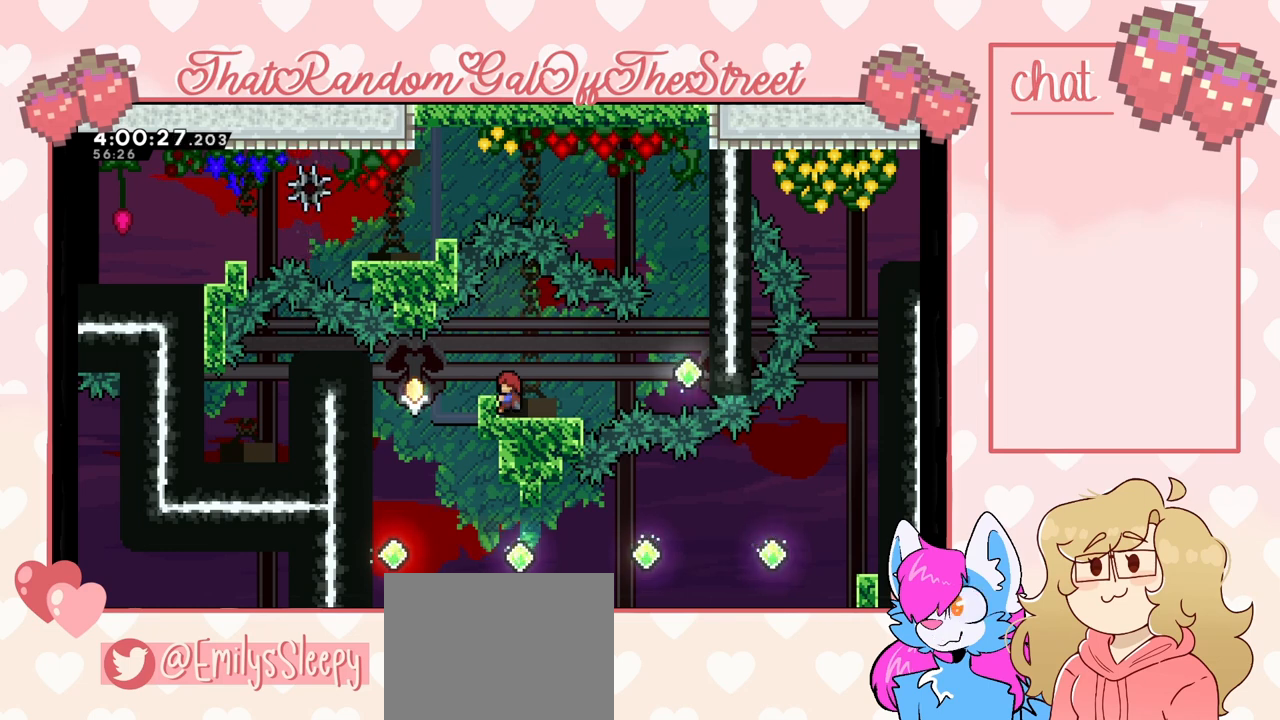
{"buttons": [], "left_stick": "center", "right_stick": "center", "events": [[67, "L2", "up"], [167, "L2", "down"], [267, "L2", "up"], [367, "L2", "down"], [433, "L2", "up"]]}
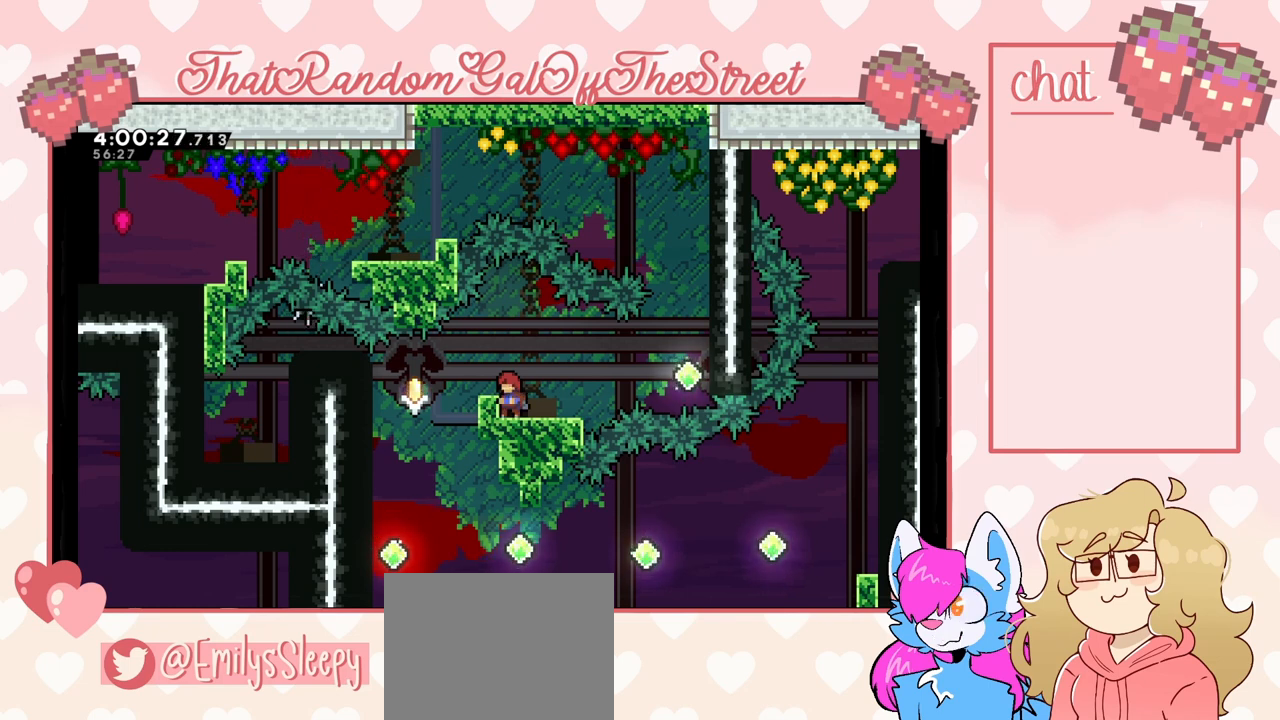
{"buttons": ["L2"], "left_stick": "center", "right_stick": "center", "events": [[33, "L2", "down"], [133, "L2", "up"], [167, "L2", "down"]]}
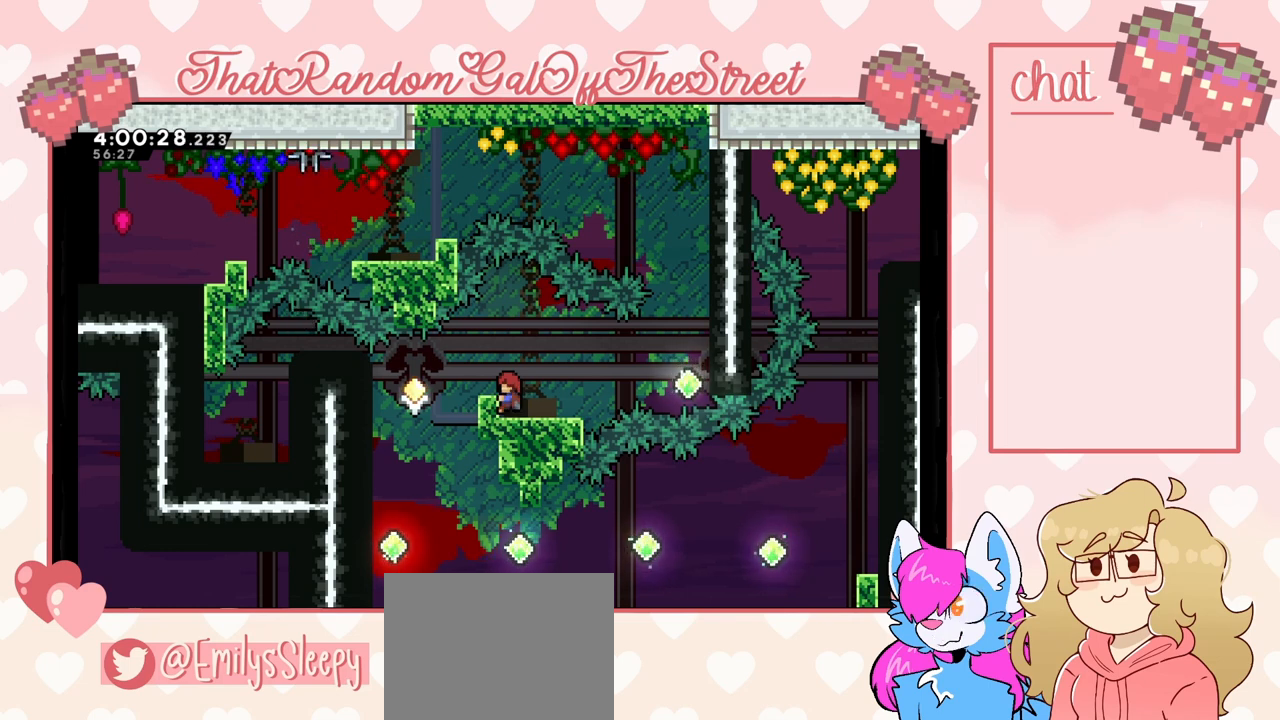
{"buttons": [], "left_stick": "center", "right_stick": "center", "events": [[300, "L2", "up"], [367, "L2", "down"], [467, "L2", "up"]]}
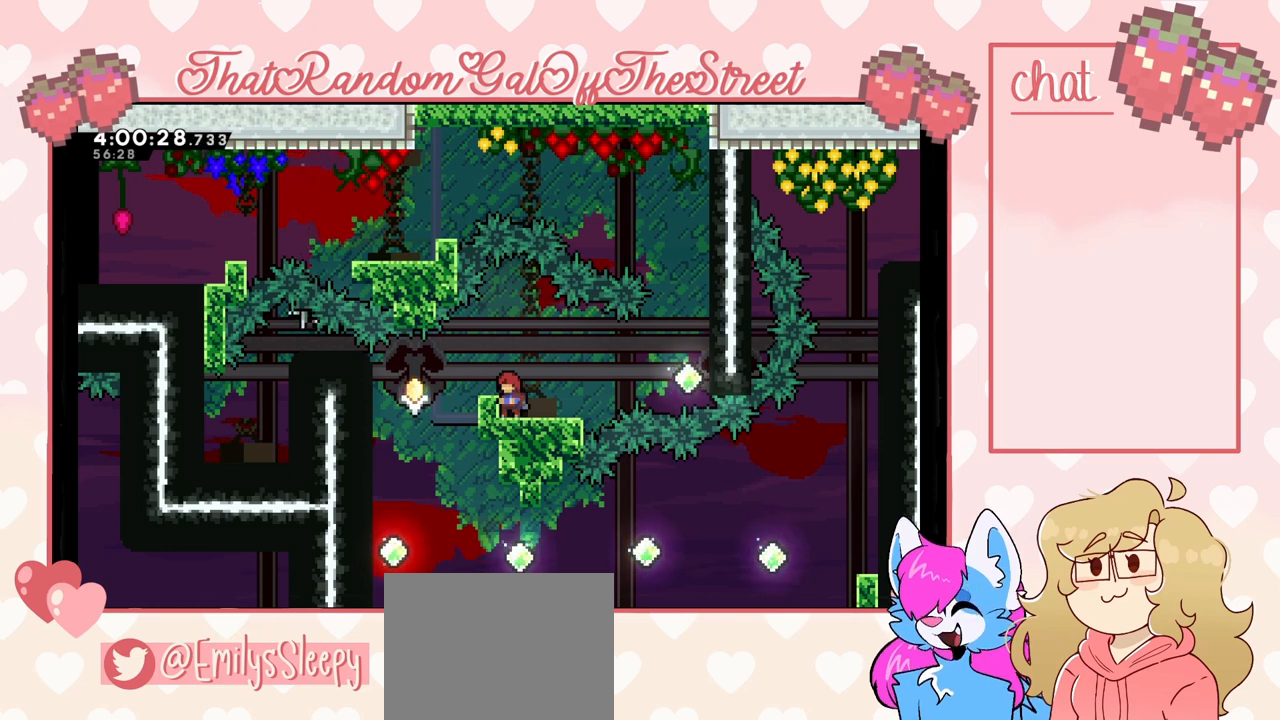
{"buttons": ["L2"], "left_stick": "center", "right_stick": "center", "events": [[33, "L2", "down"], [100, "L2", "up"], [167, "L2", "down"]]}
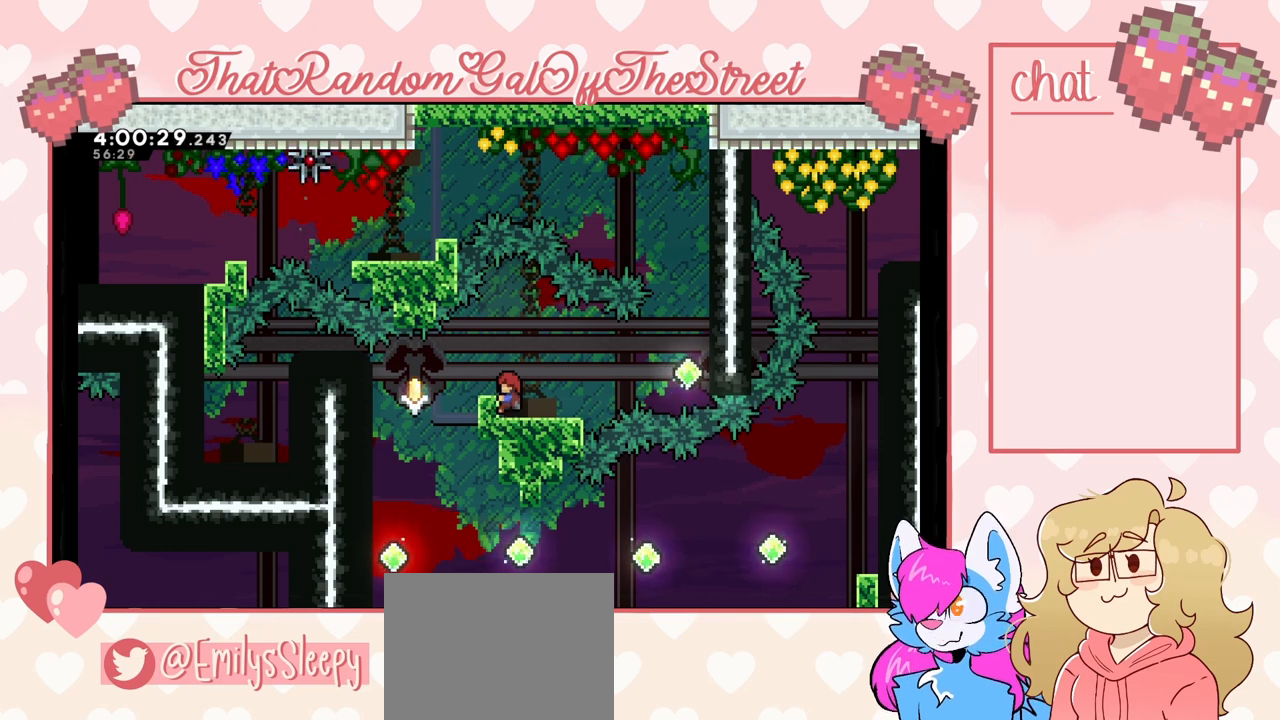
{"buttons": ["L2"], "left_stick": "center", "right_stick": "center", "events": [[167, "L2", "up"], [267, "L2", "down"]]}
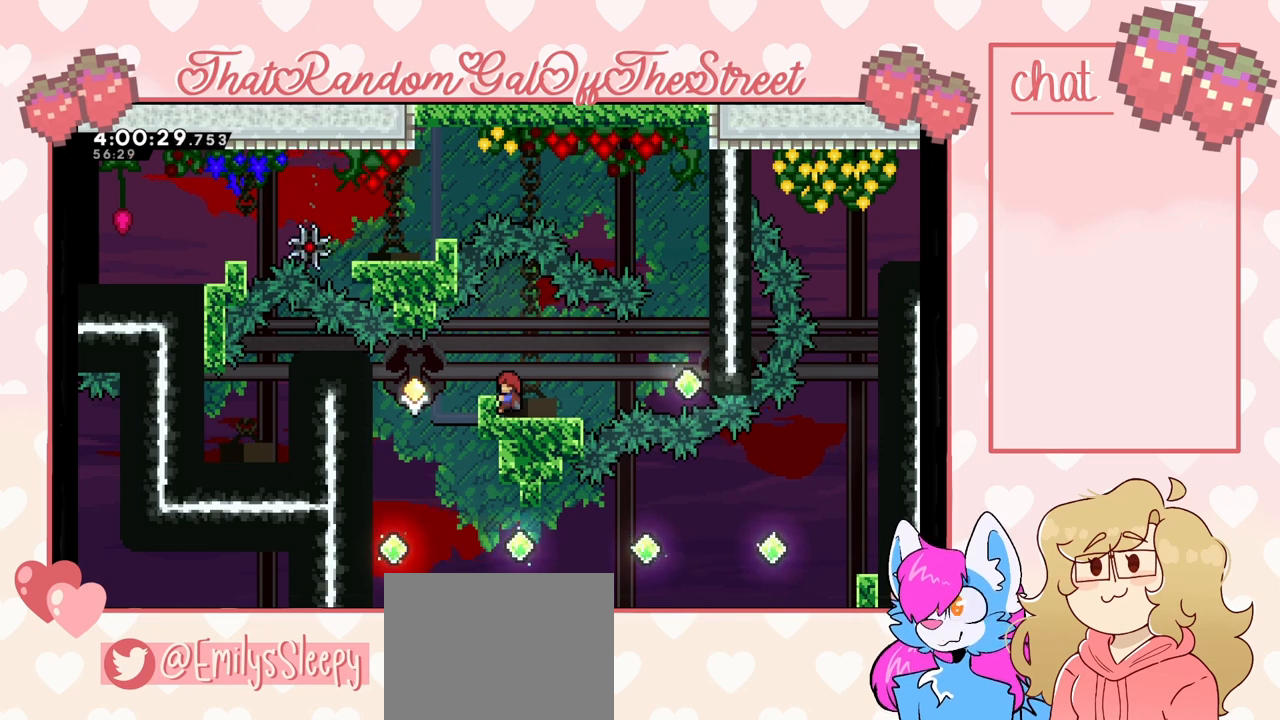
{"buttons": ["L2"], "left_stick": "center", "right_stick": "center", "events": [[300, "L2", "up"], [333, "L2", "down"]]}
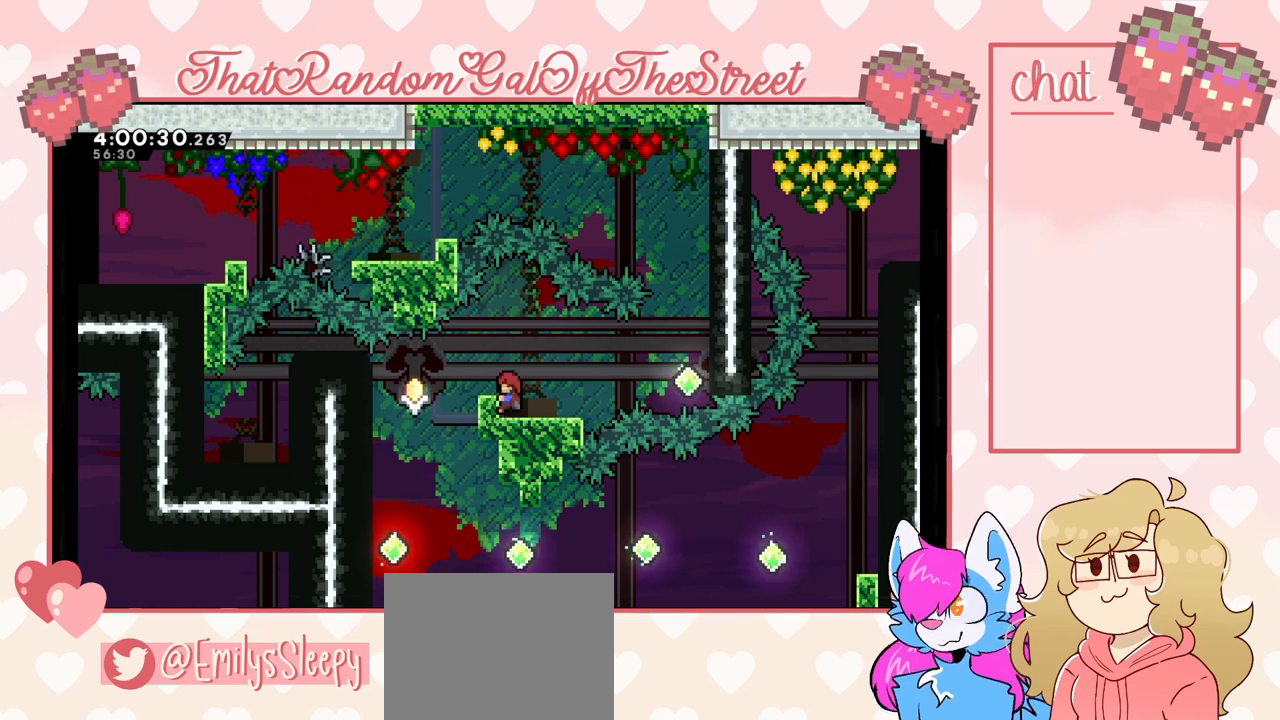
{"buttons": ["L2"], "left_stick": "center", "right_stick": "center", "events": []}
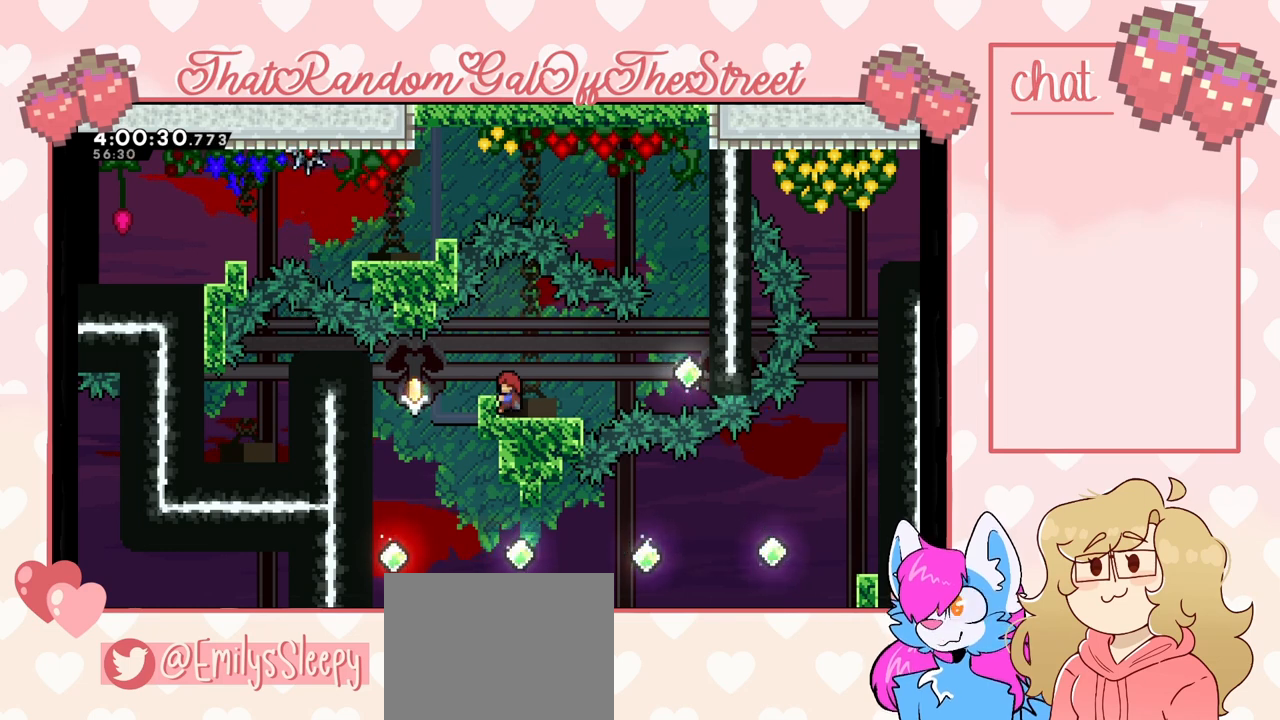
{"buttons": ["L2"], "left_stick": "center", "right_stick": "center", "events": []}
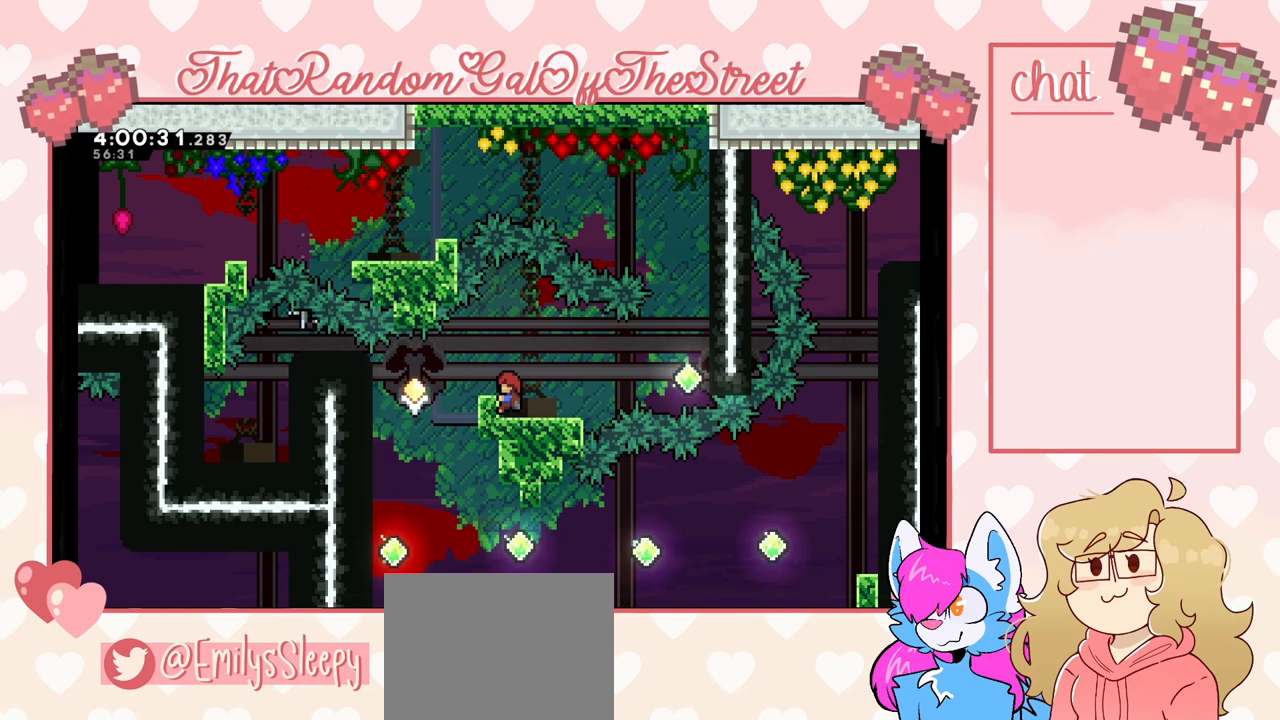
{"buttons": ["L2"], "left_stick": "center", "right_stick": "center", "events": []}
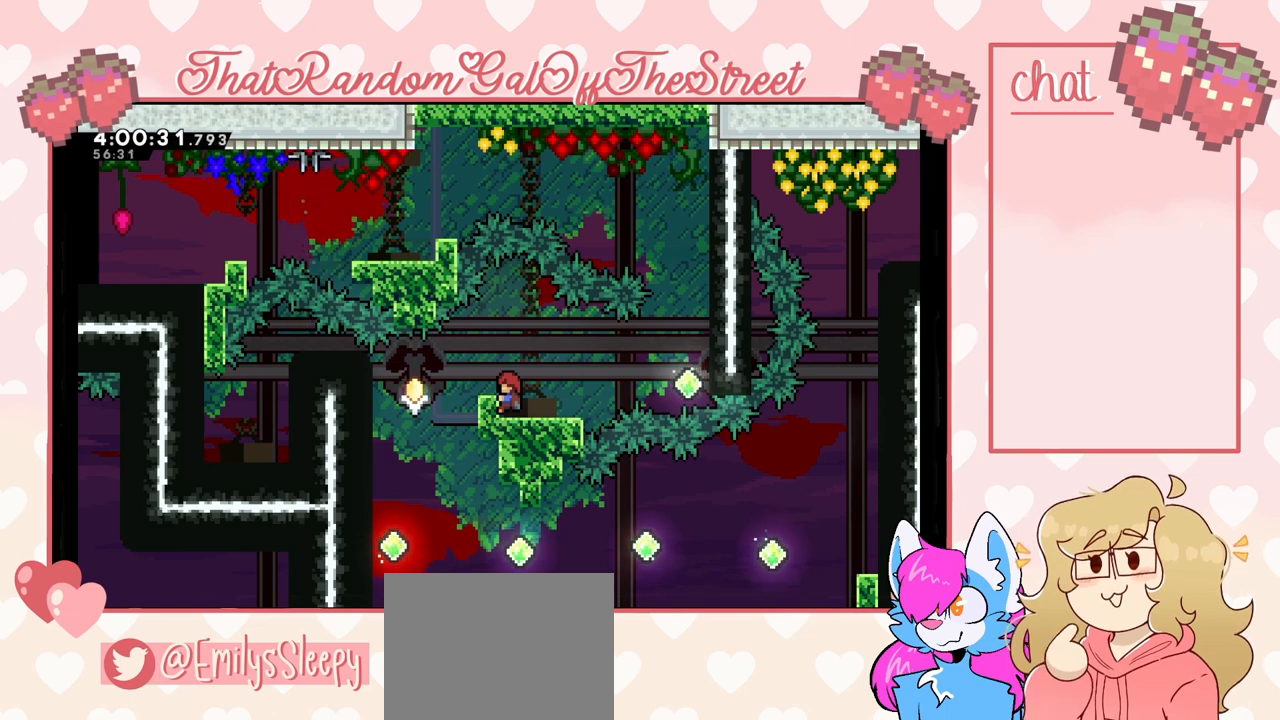
{"buttons": ["L2"], "left_stick": "center", "right_stick": "center", "events": [[267, "L2", "up"], [367, "L2", "down"]]}
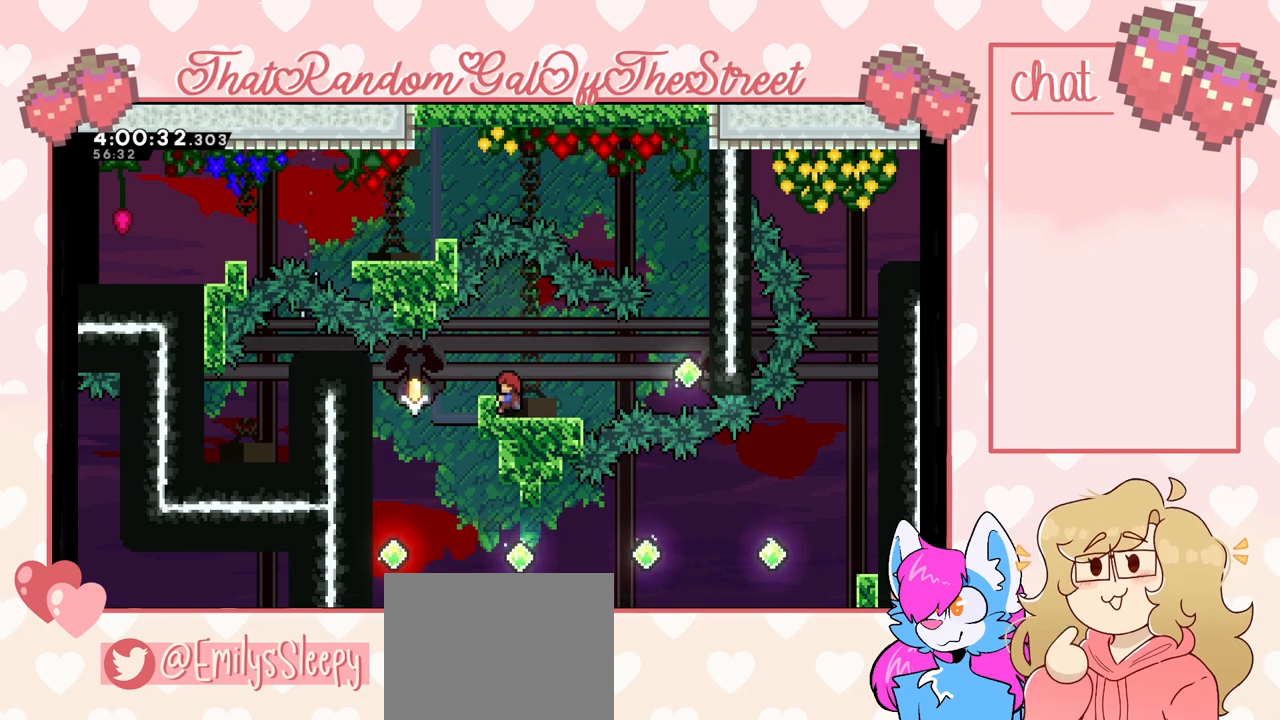
{"buttons": [], "left_stick": "center", "right_stick": "center", "events": [[400, "L2", "up"]]}
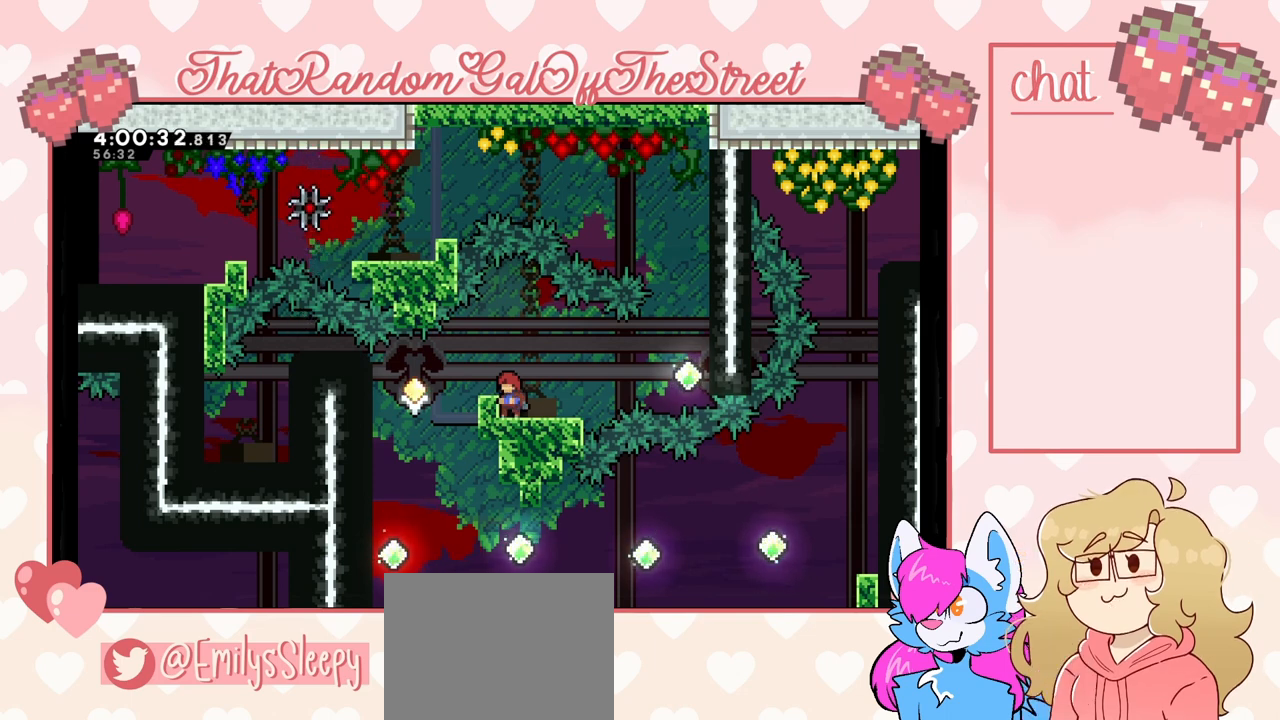
{"buttons": ["L2"], "left_stick": "center", "right_stick": "center", "events": [[133, "L2", "down"]]}
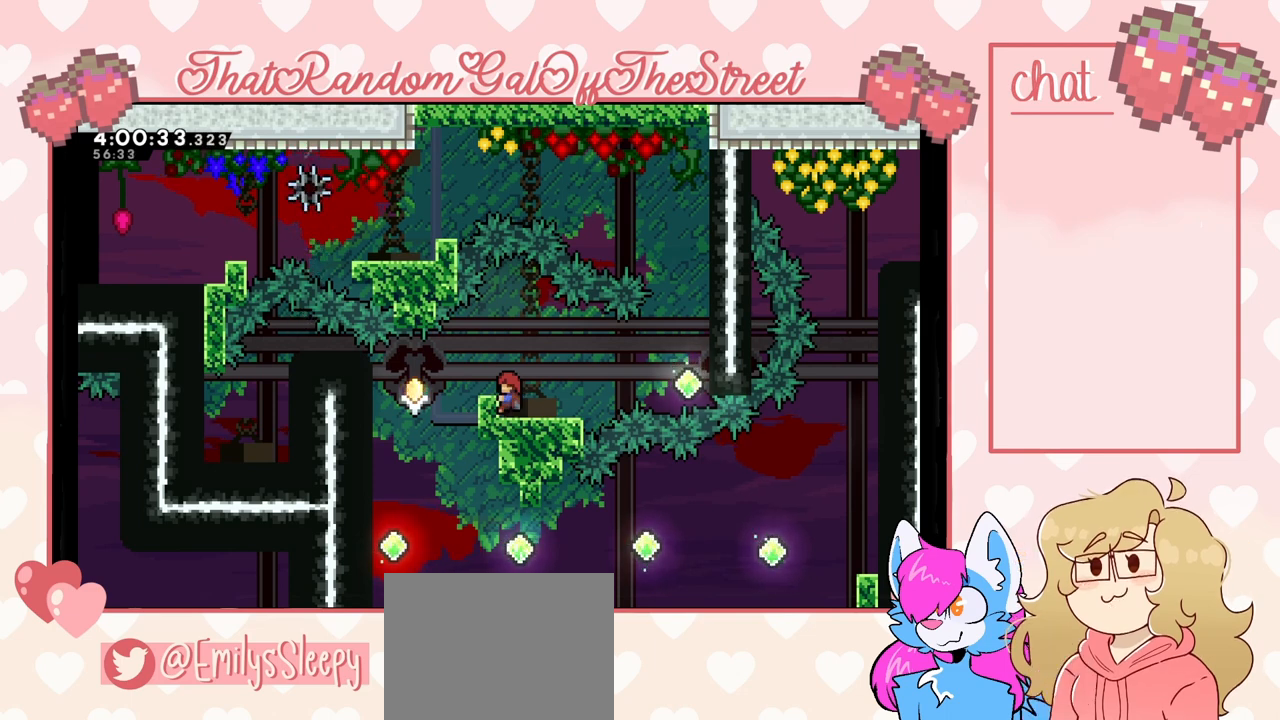
{"buttons": ["L2"], "left_stick": "center", "right_stick": "center", "events": [[367, "L2", "up"], [467, "L2", "down"]]}
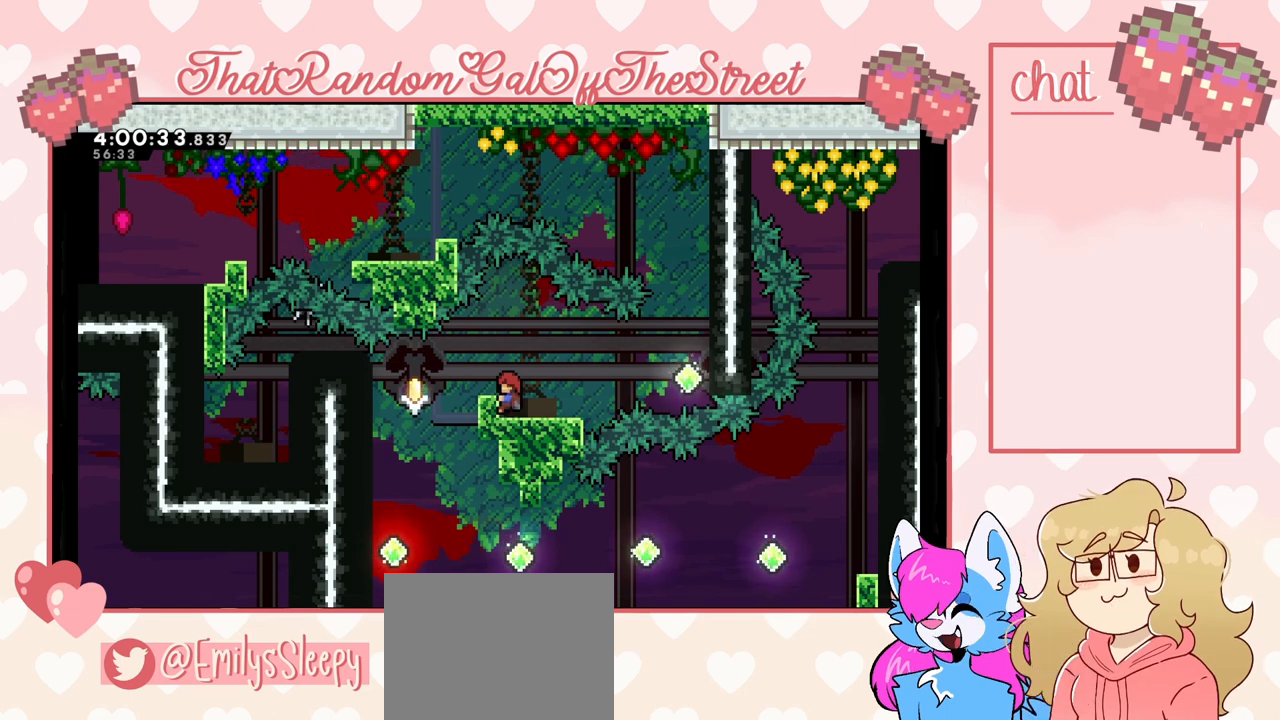
{"buttons": [], "left_stick": "center", "right_stick": "center", "events": [[500, "L2", "up"]]}
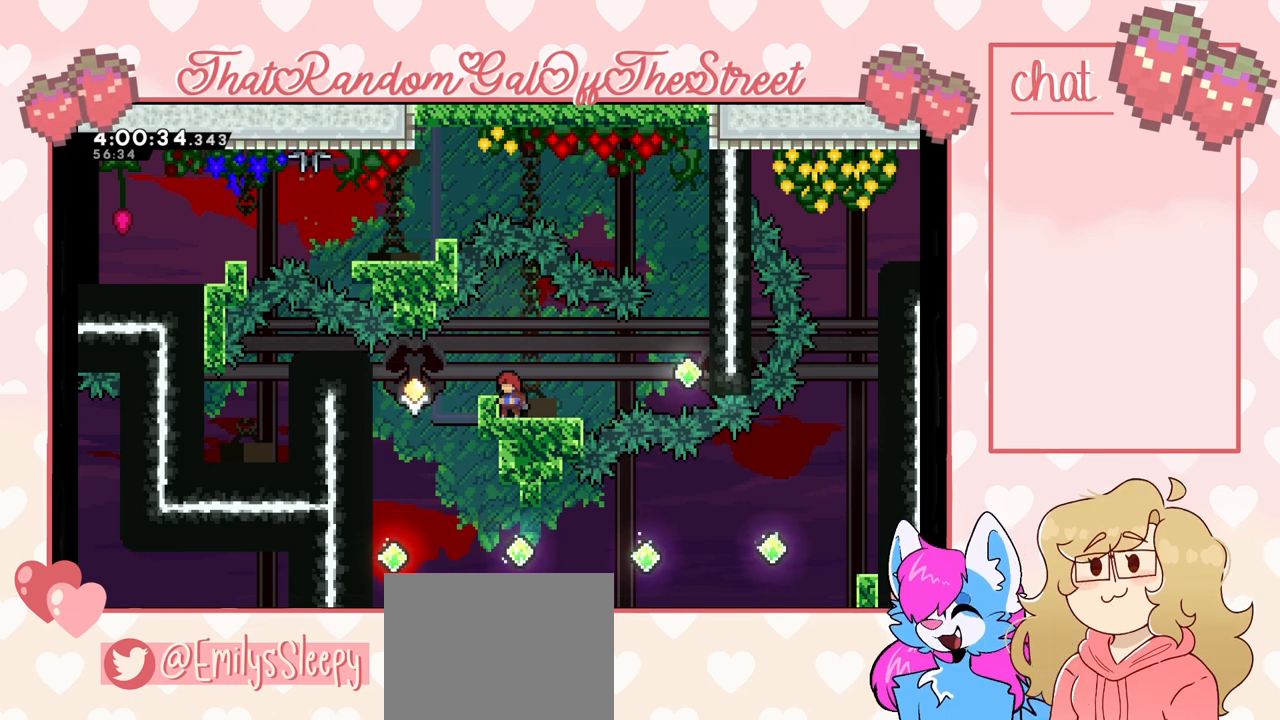
{"buttons": ["L2"], "left_stick": "center", "right_stick": "center", "events": [[133, "L2", "down"]]}